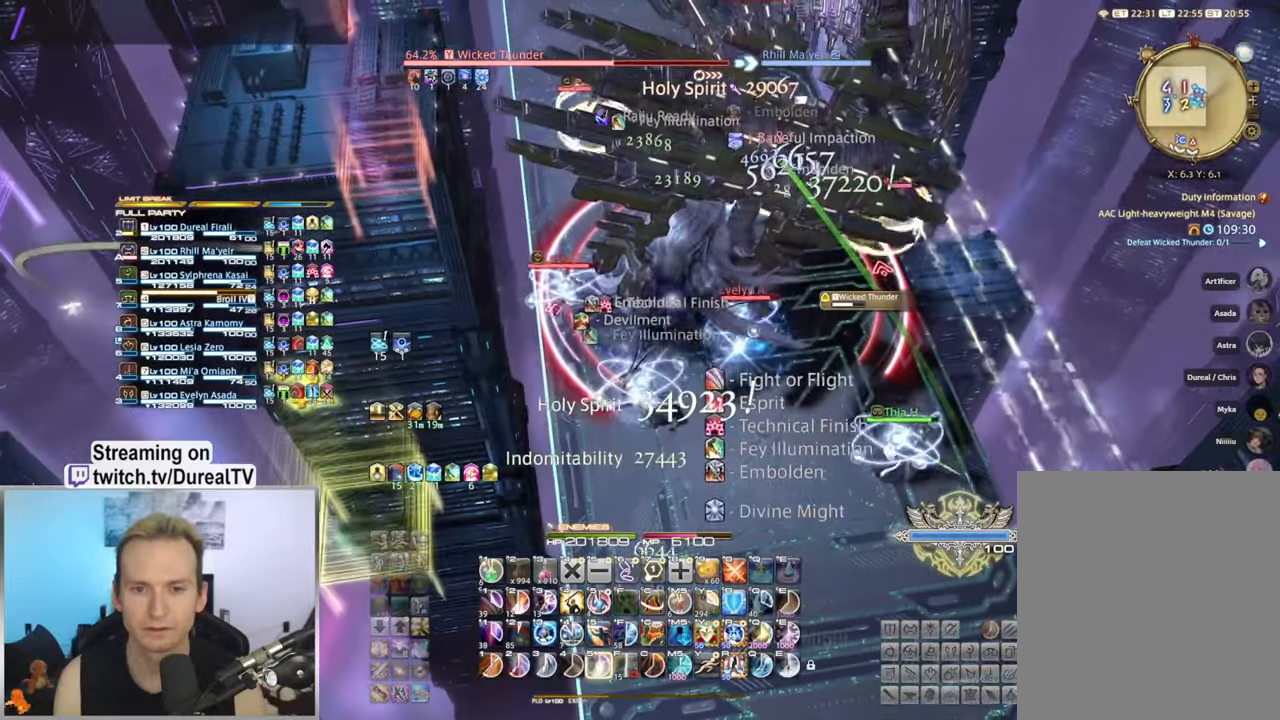
Gameplay with keyboard and mouse; each line is a JSON object with the keys and mouse buttons held at the frame after it. "events" lists presses ("down") and releases ("up") of "1", "2", "3", "4", "5", "a", "alt", "b", "c", "ctrl", "d", "e", "f", "g", "q", "r", "s", "shift", "space", "t", "tab", "v", "w", "x", "y", "mouse_left", "mouse_wheel", "mouse_right", "mouse_mb4" and "mouse_mb5" between this image and that frame as [ms after this image, input, new state], when the widget could be followed in between. "mouse_left", "mouse_wheel", "mouse_right", "mouse_mb4", "mouse_mb5" = the "left", "wheel", "right", "mb4", "mb5" buttons of the "mouse" list. No other keys are recorded. "wheel" means that the mouse wheel is clicked or scrolled. Mouse movement is not recorded.
{"keys": ["5"], "mouse": ["right"], "events": [[17, "5", "up"], [117, "5", "down"], [167, "5", "up"], [334, "5", "down"], [417, "5", "up"], [500, "5", "down"]]}
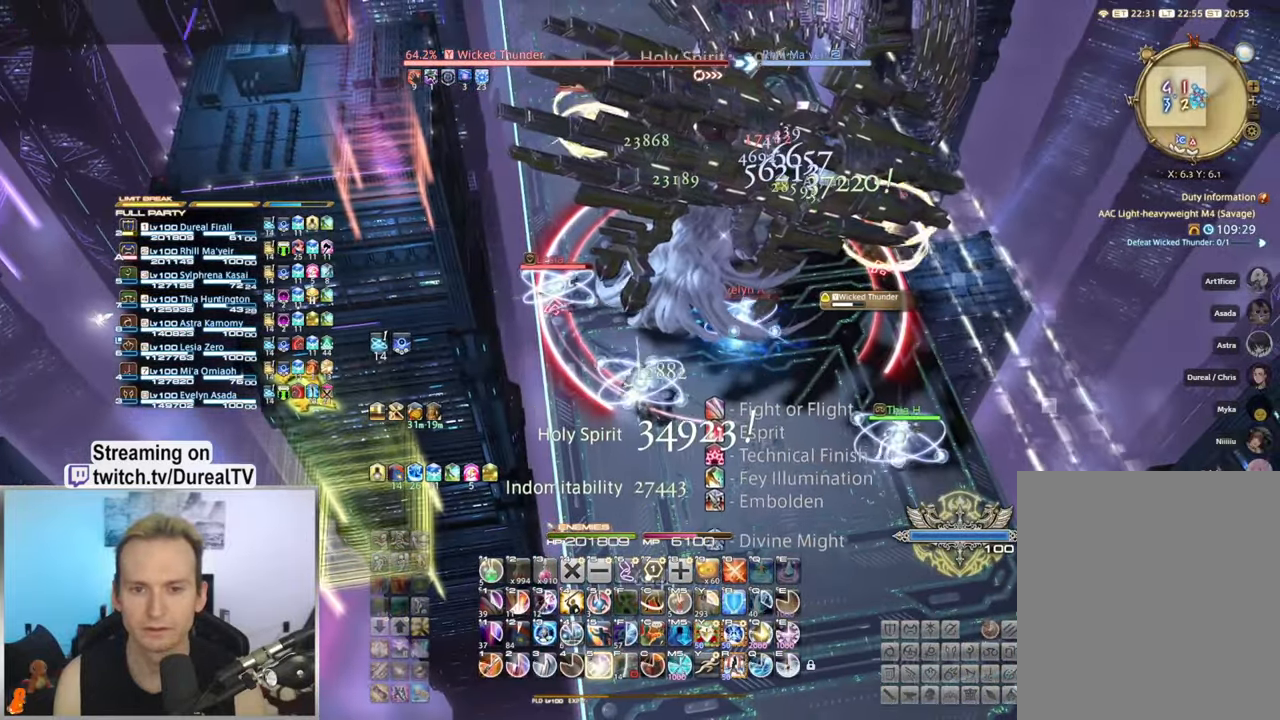
{"keys": ["5"], "mouse": ["right"], "events": [[67, "5", "up"], [167, "5", "down"], [234, "5", "up"], [284, "a", "down"], [300, "w", "down"], [317, "5", "down"], [334, "a", "up"], [334, "w", "up"], [384, "5", "up"], [484, "5", "down"]]}
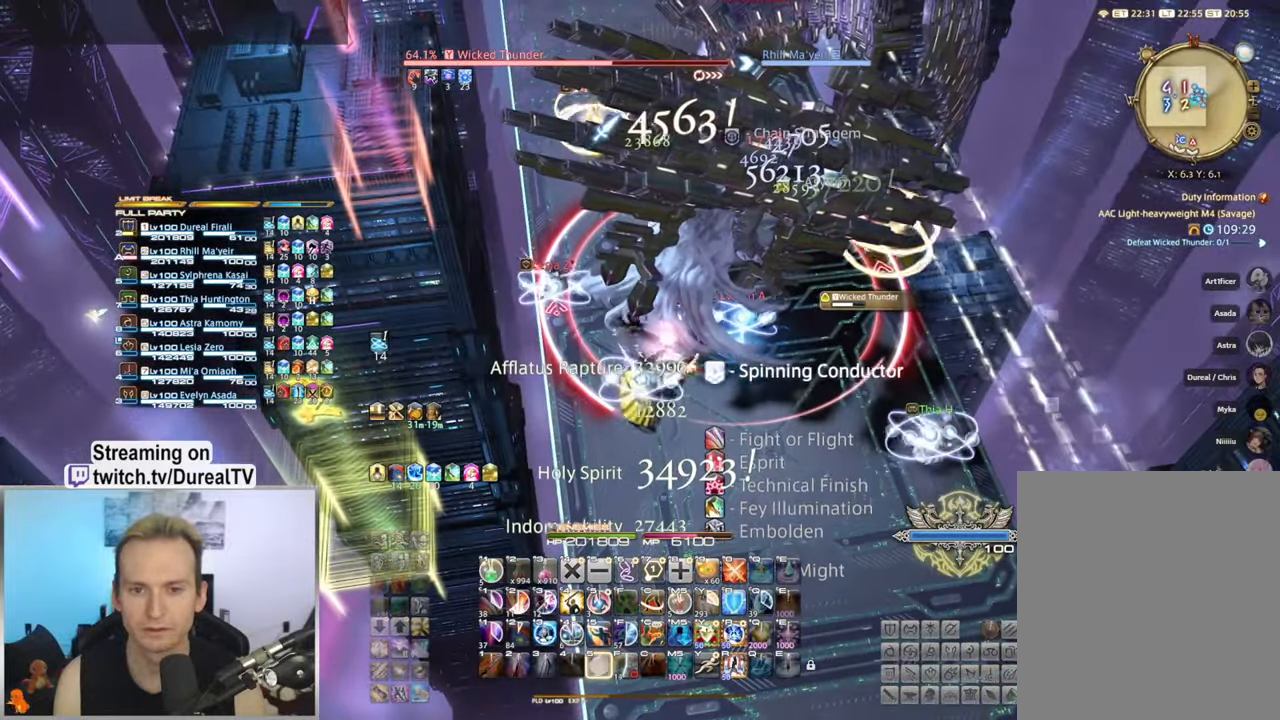
{"keys": [], "mouse": ["right"], "events": [[50, "5", "up"], [150, "5", "down"], [200, "5", "up"], [300, "5", "down"], [367, "5", "up"]]}
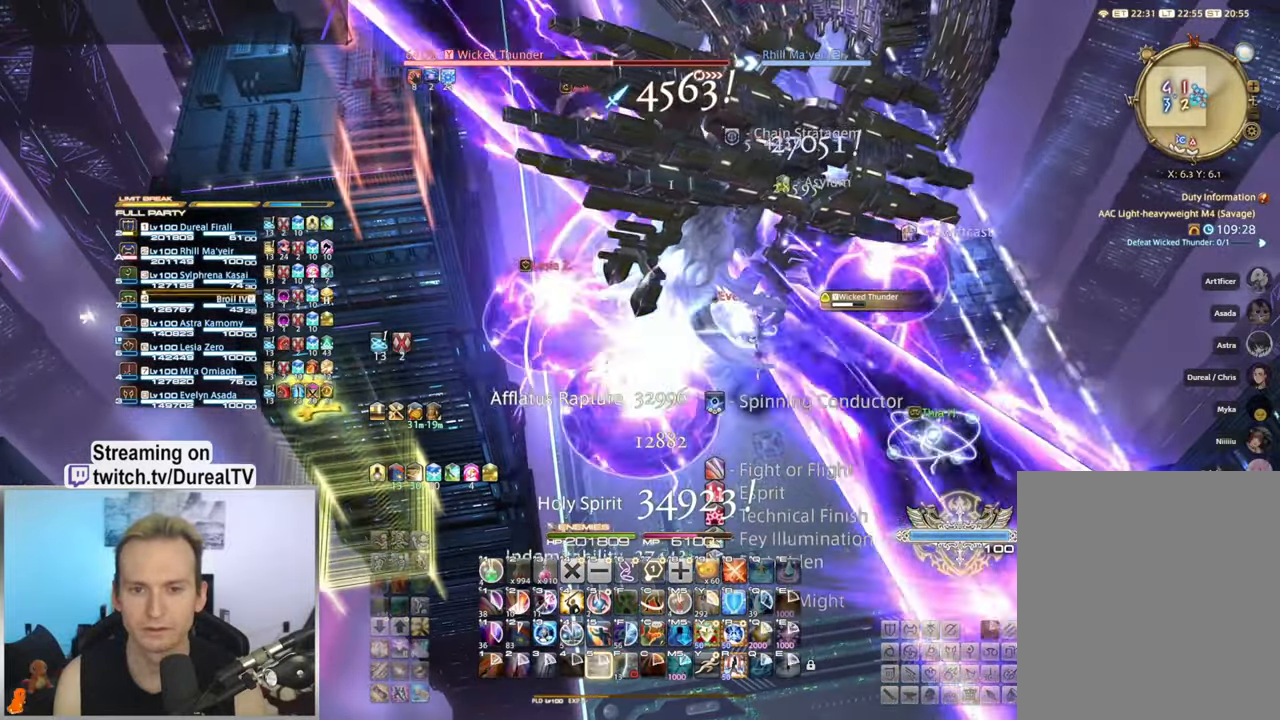
{"keys": [], "mouse": ["right"], "events": []}
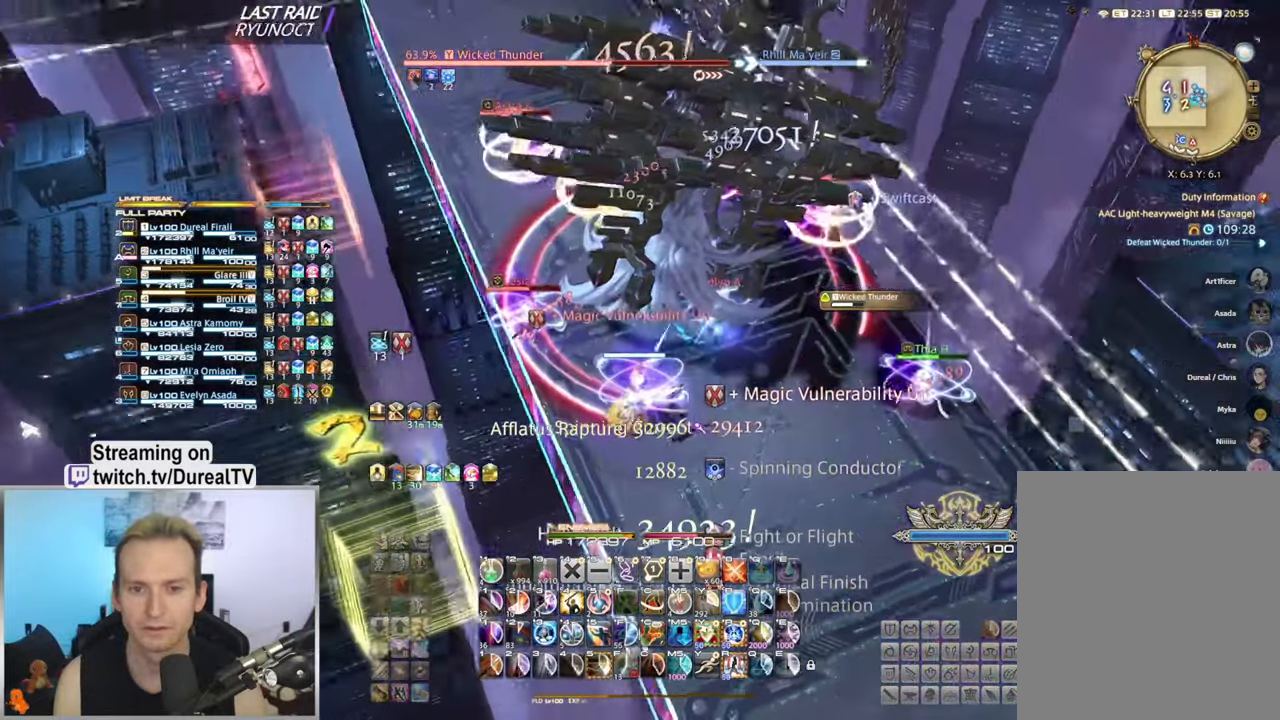
{"keys": [], "mouse": ["right"], "events": []}
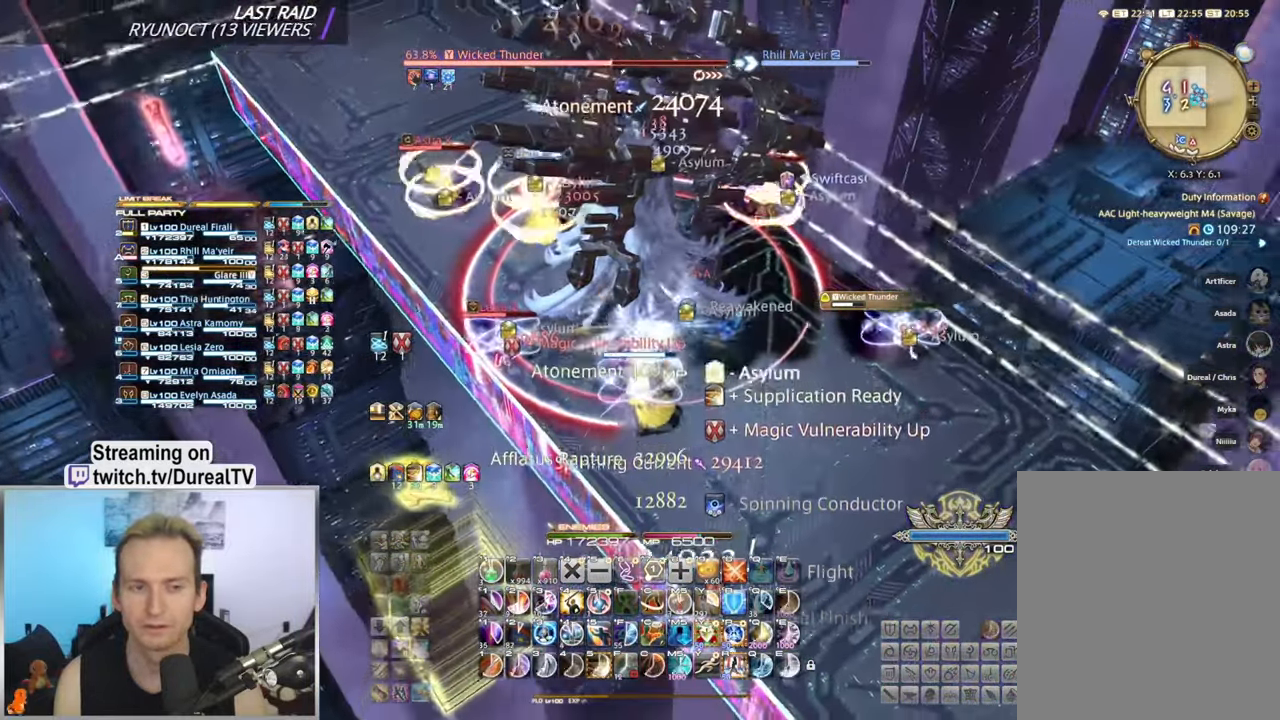
{"keys": ["5"], "mouse": ["right"], "events": [[267, "5", "down"], [350, "5", "up"], [450, "5", "down"]]}
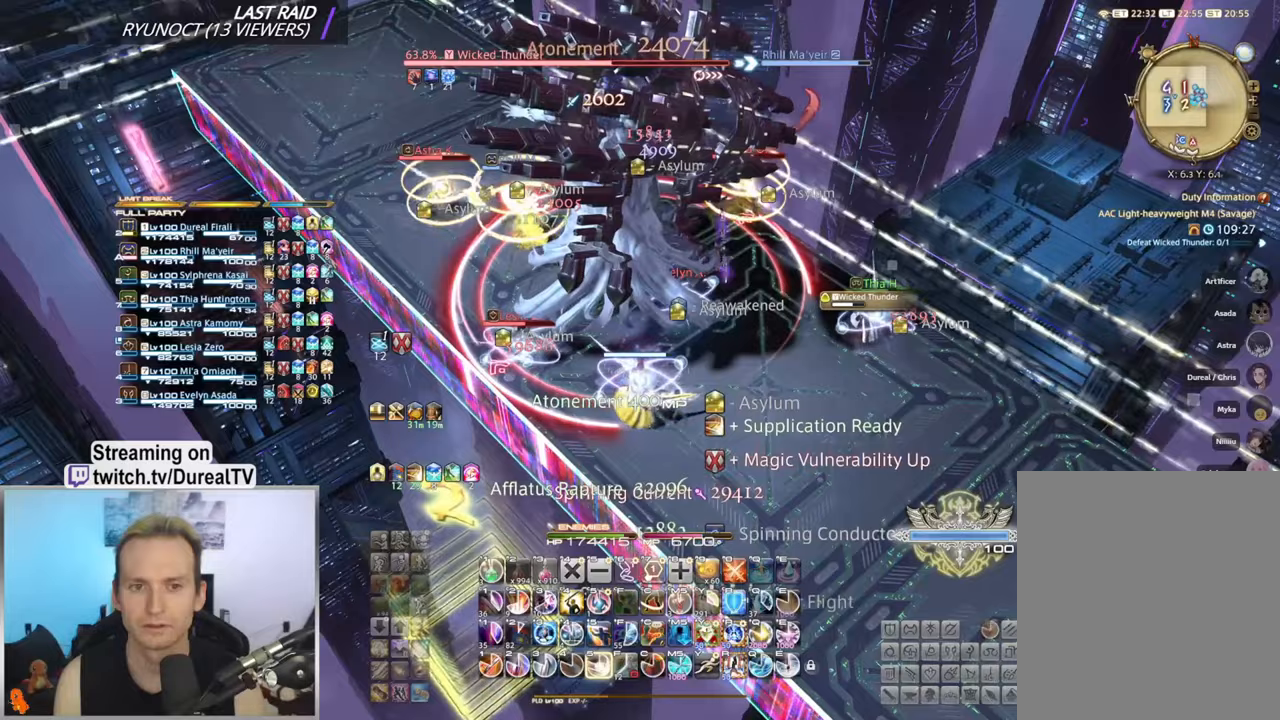
{"keys": ["5"], "mouse": ["right"], "events": [[17, "5", "up"], [117, "5", "down"], [217, "5", "up"], [283, "5", "down"], [367, "5", "up"], [450, "5", "down"]]}
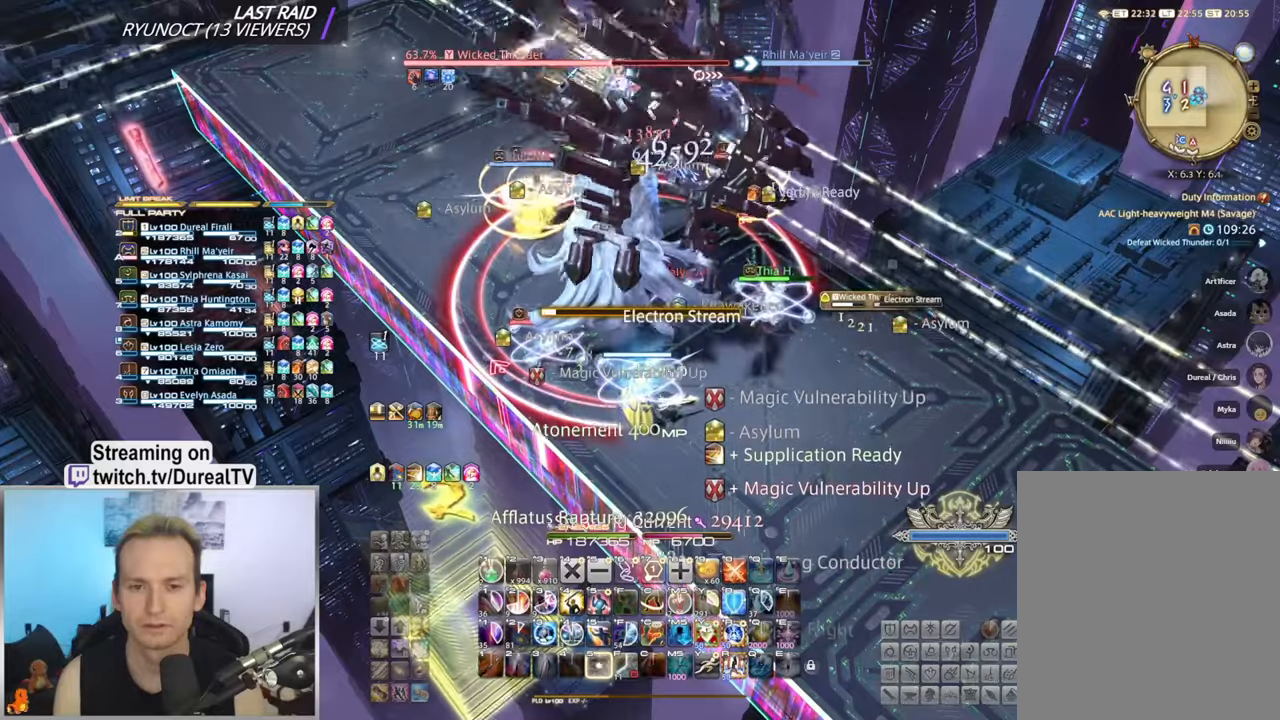
{"keys": [], "mouse": ["right"], "events": [[17, "5", "up"], [100, "5", "down"], [167, "5", "up"], [267, "5", "down"], [333, "5", "up"]]}
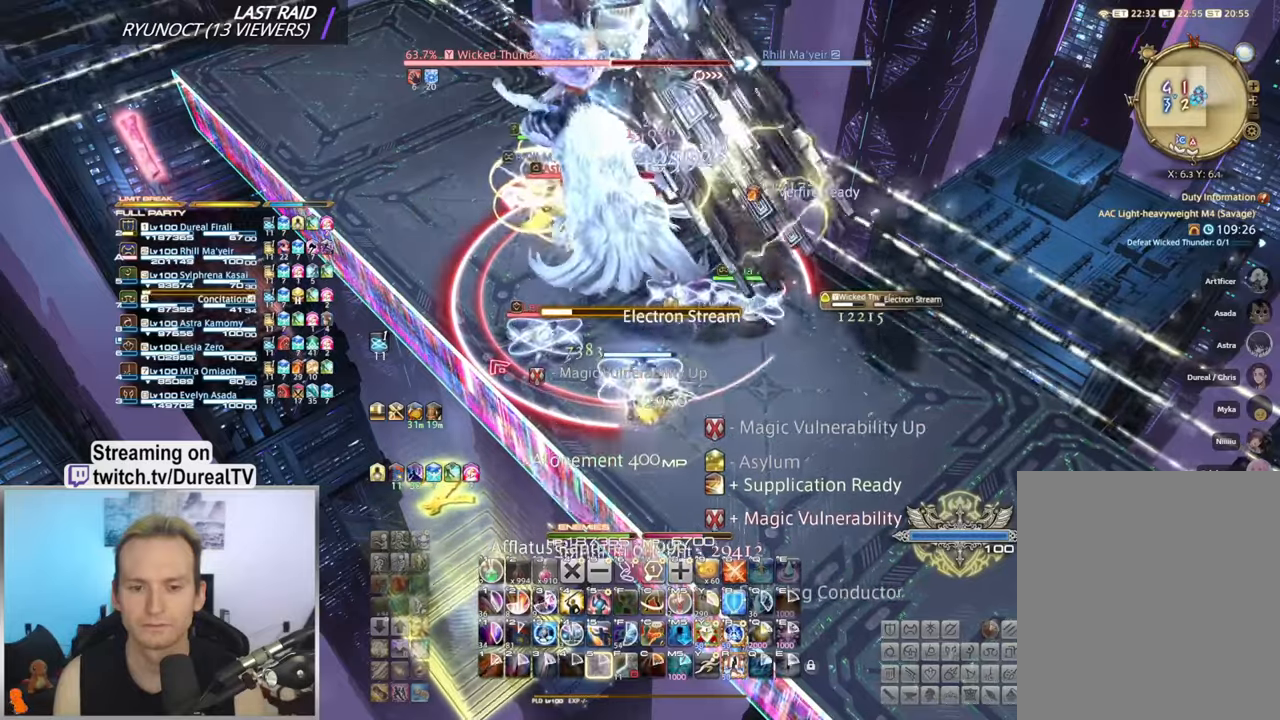
{"keys": ["a", "w"], "mouse": ["right"], "events": [[300, "w", "down"], [367, "a", "down"]]}
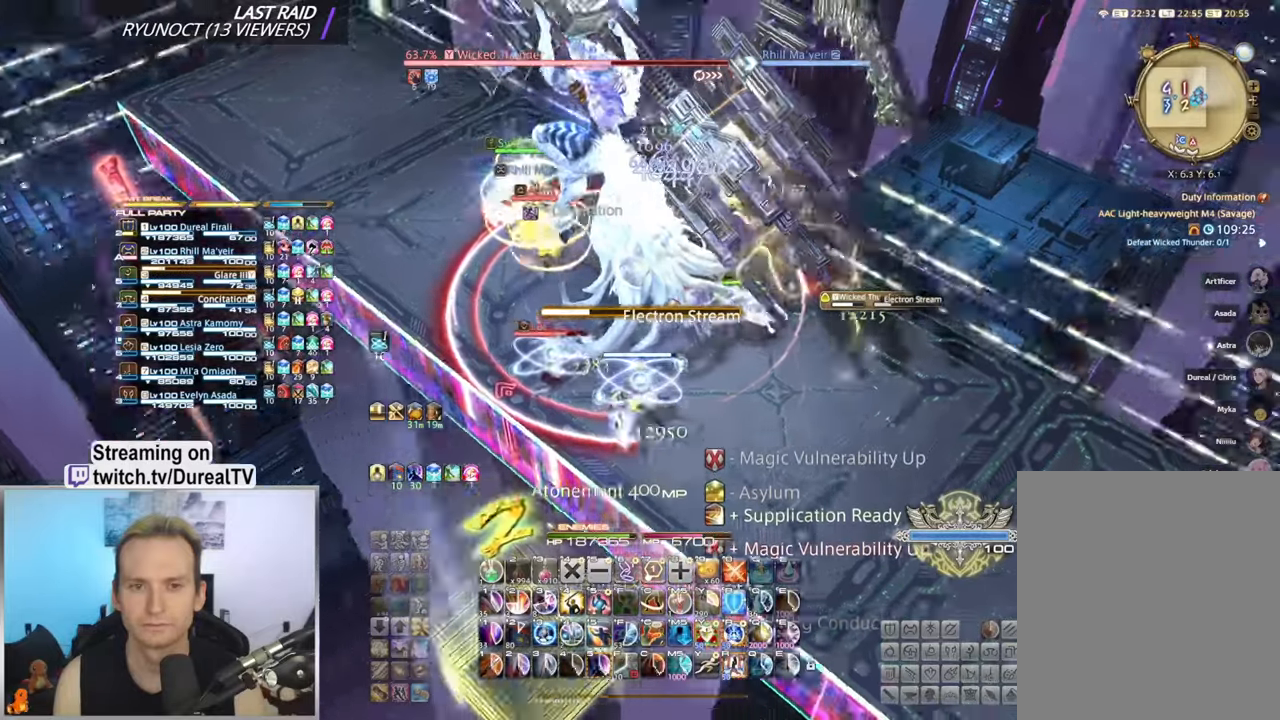
{"keys": [], "mouse": ["right"], "events": [[217, "a", "up"], [233, "w", "up"]]}
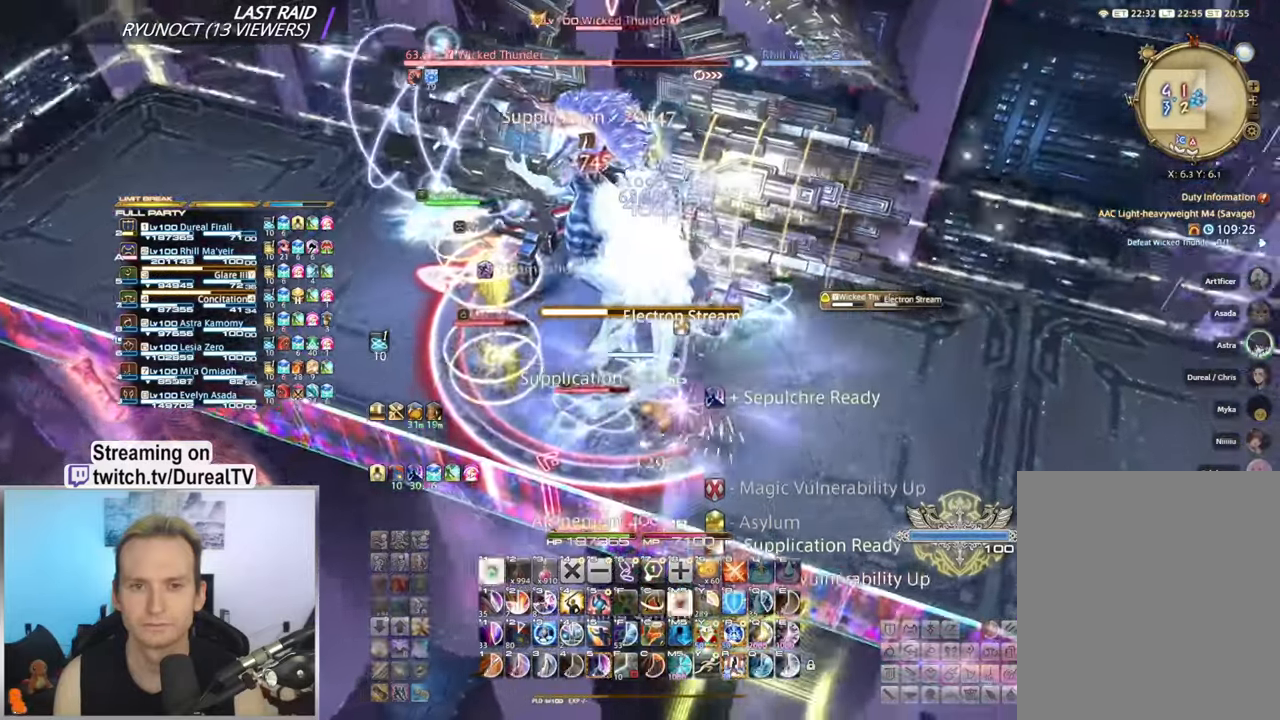
{"keys": [], "mouse": ["right"], "events": [[150, "w", "down"], [367, "5", "down"], [433, "5", "up"], [450, "w", "up"]]}
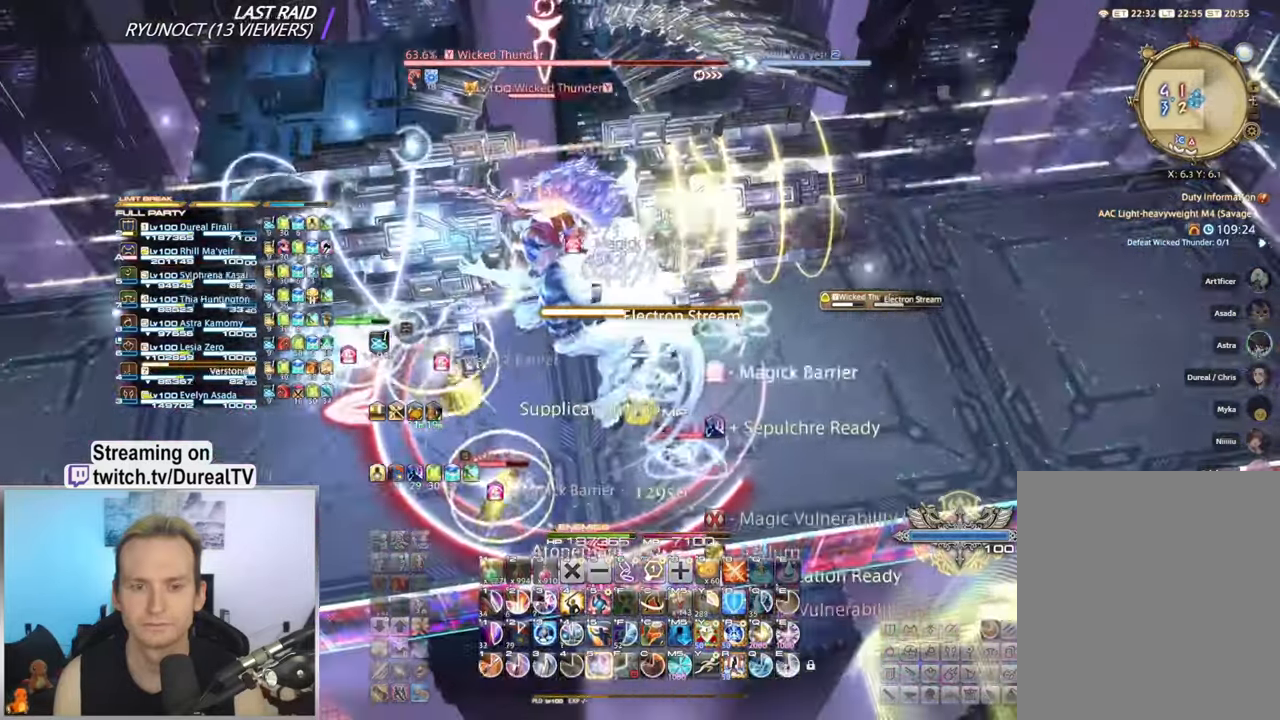
{"keys": ["5"], "mouse": ["right"], "events": [[33, "w", "down"], [67, "5", "down"], [133, "5", "up"], [167, "w", "up"], [233, "5", "down"], [267, "w", "down"], [300, "5", "up"], [400, "5", "down"], [400, "w", "up"]]}
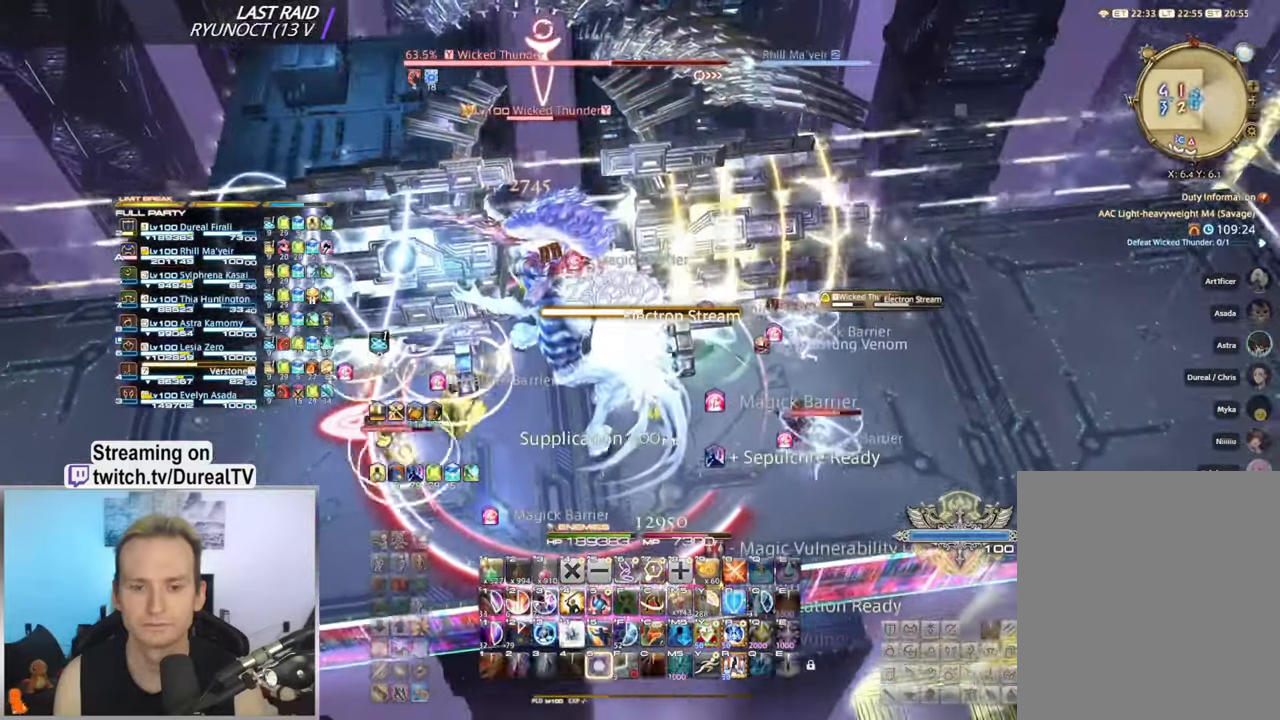
{"keys": [], "mouse": ["right"], "events": [[83, "5", "up"]]}
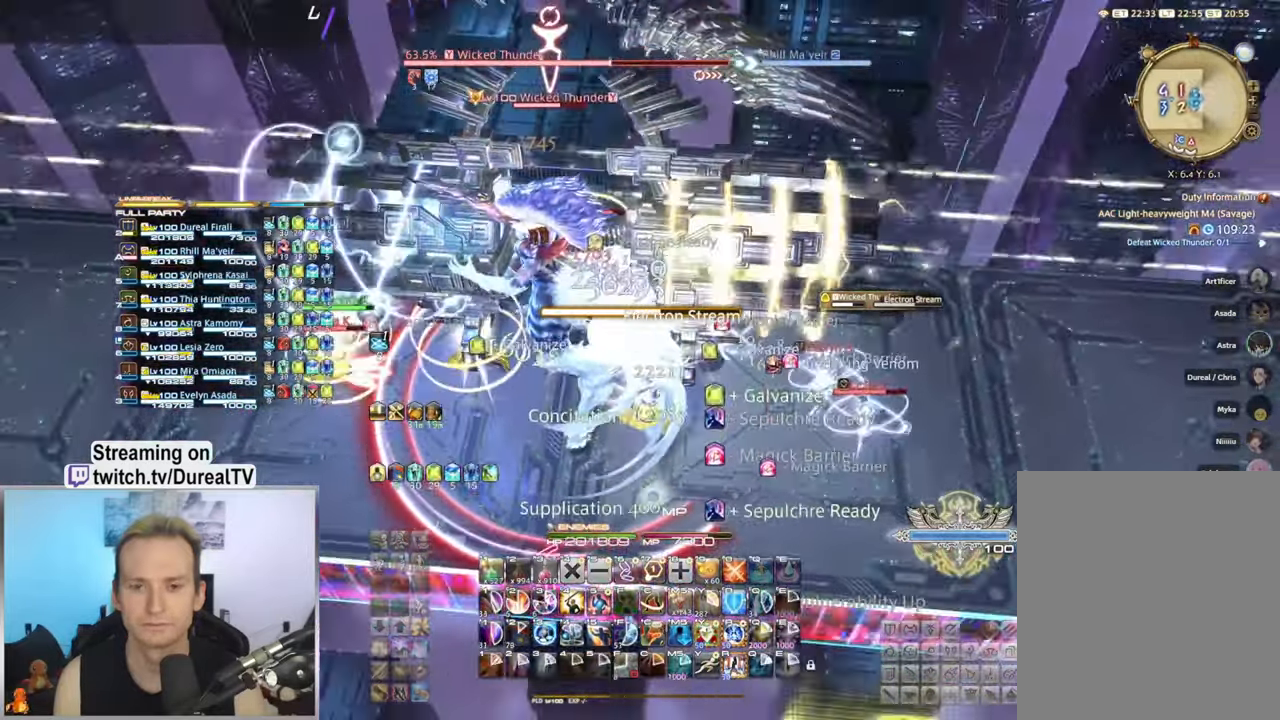
{"keys": [], "mouse": ["right"], "events": [[200, "ctrl", "down"], [367, "r", "down"], [467, "r", "up"], [500, "ctrl", "up"]]}
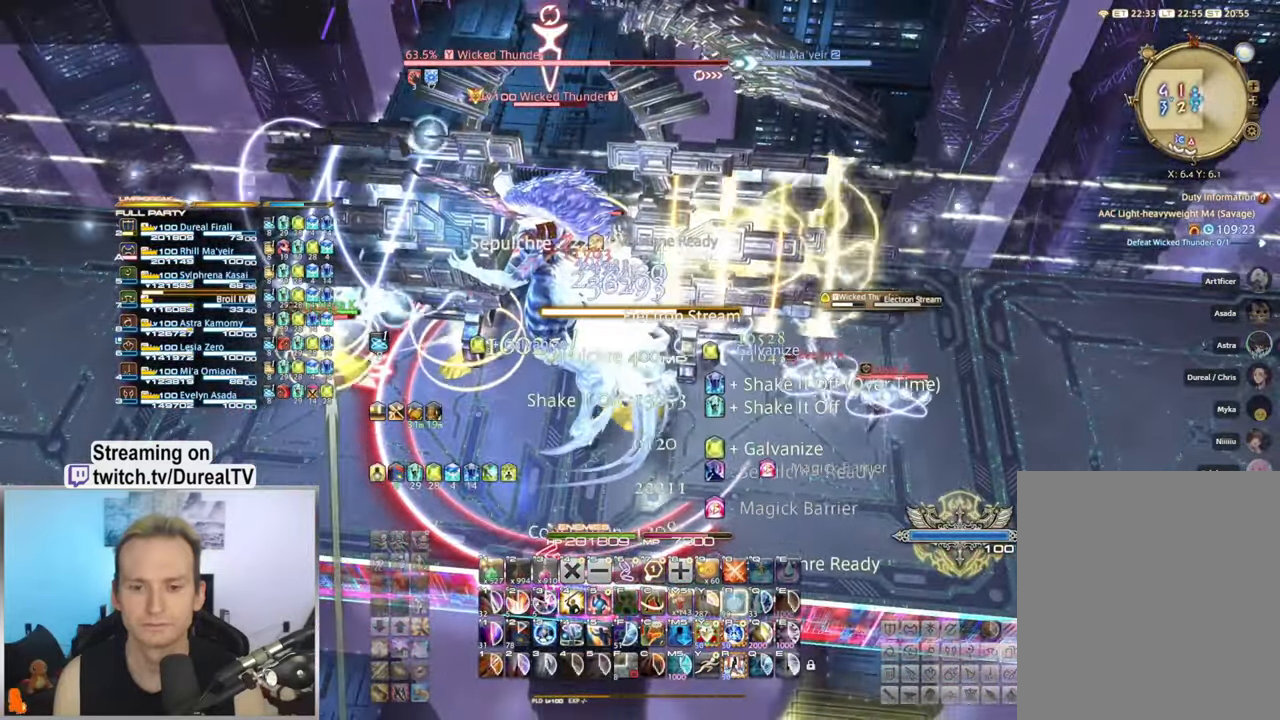
{"keys": [], "mouse": ["right"], "events": [[267, "r", "down"], [367, "r", "up"]]}
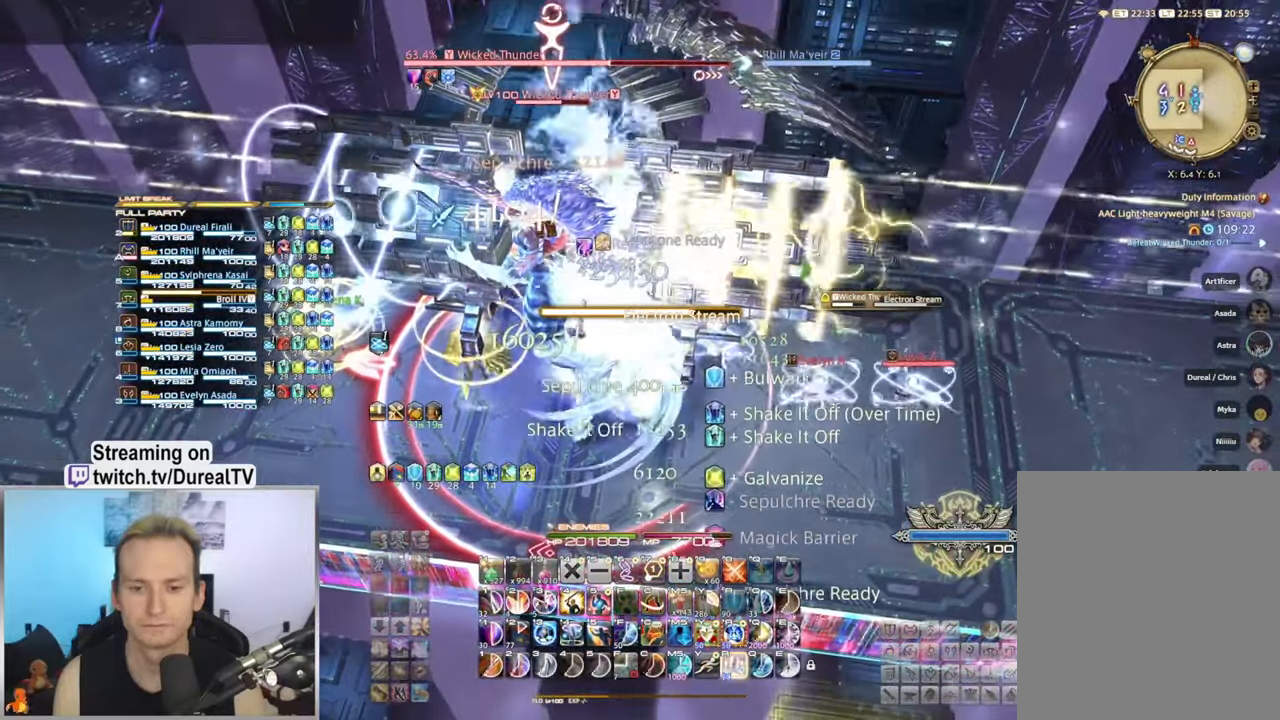
{"keys": [], "mouse": ["right"], "events": [[400, "1", "down"], [467, "1", "up"]]}
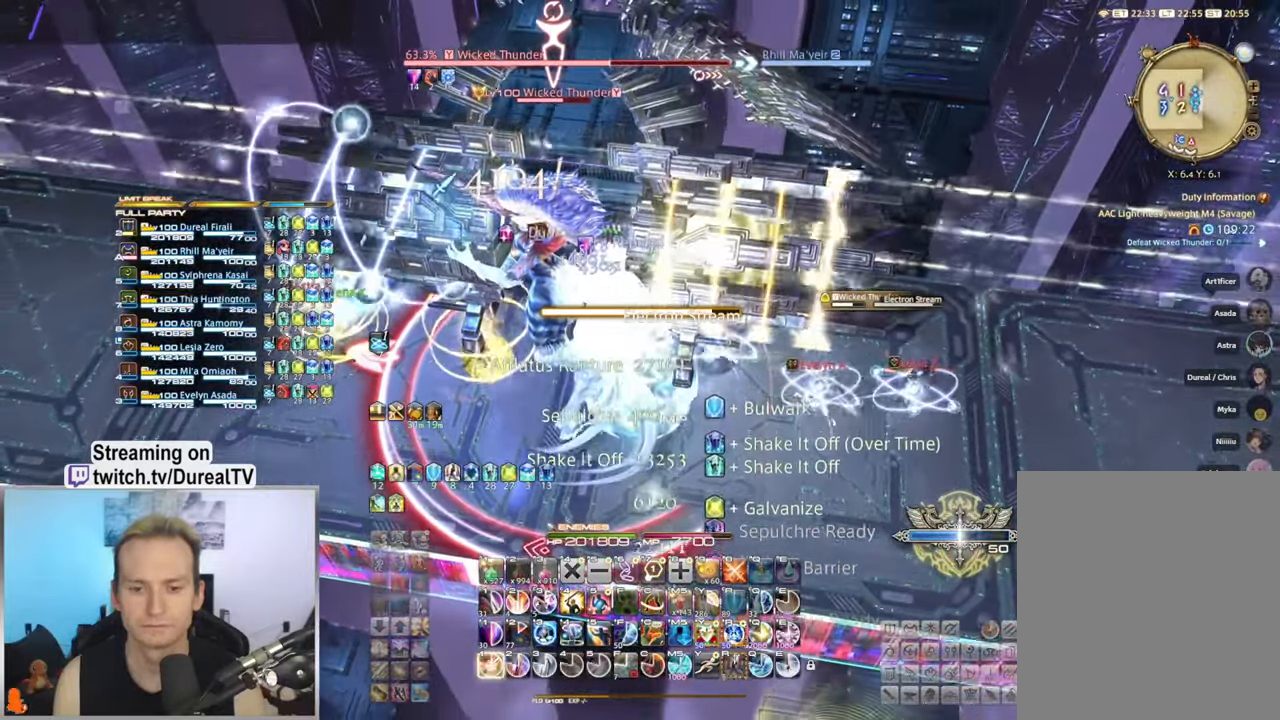
{"keys": [], "mouse": ["right"], "events": [[50, "1", "down"], [117, "1", "up"], [200, "1", "down"], [267, "1", "up"]]}
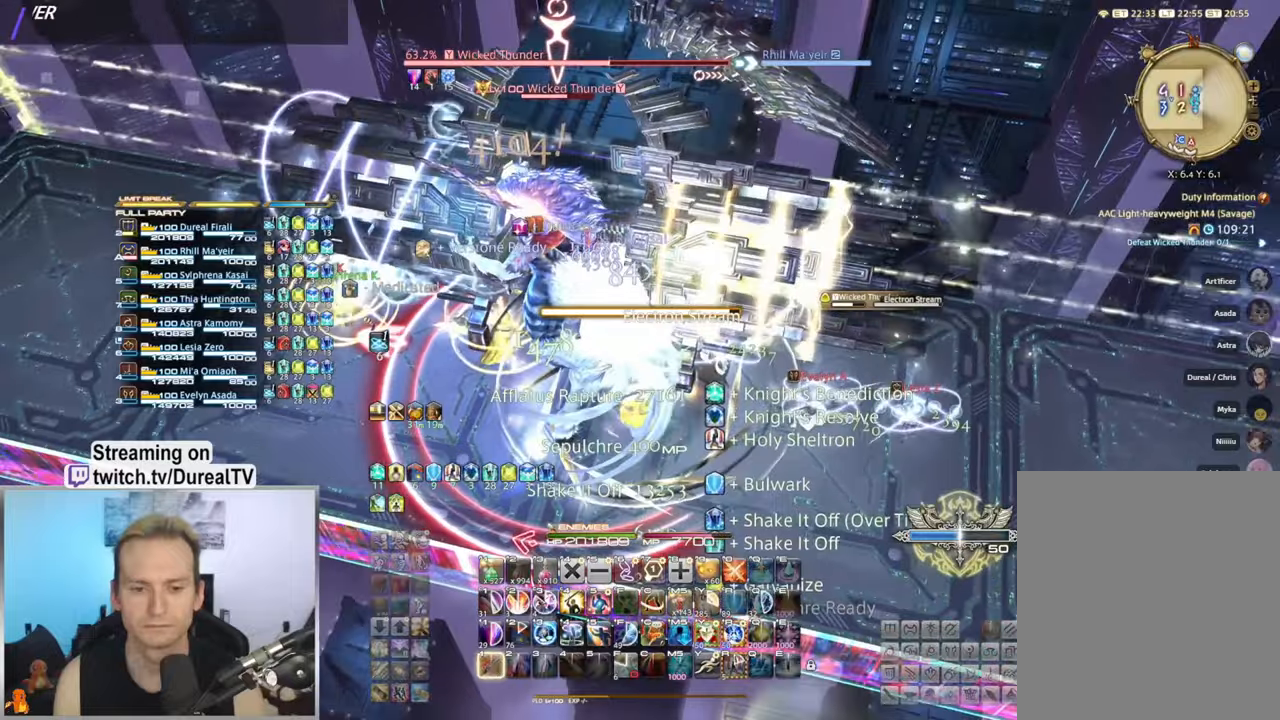
{"keys": [], "mouse": ["right"], "events": [[117, "shift", "down"], [300, "4", "down"], [384, "4", "up"], [450, "shift", "up"]]}
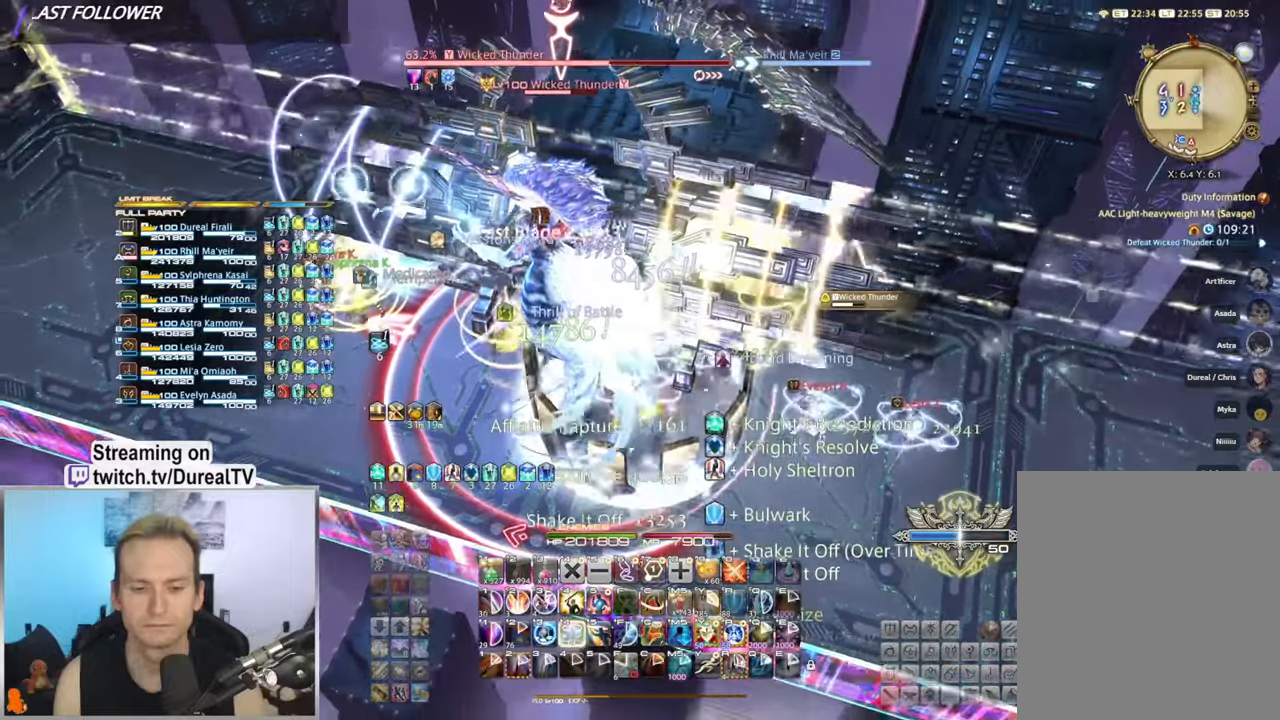
{"keys": [], "mouse": ["right"], "events": []}
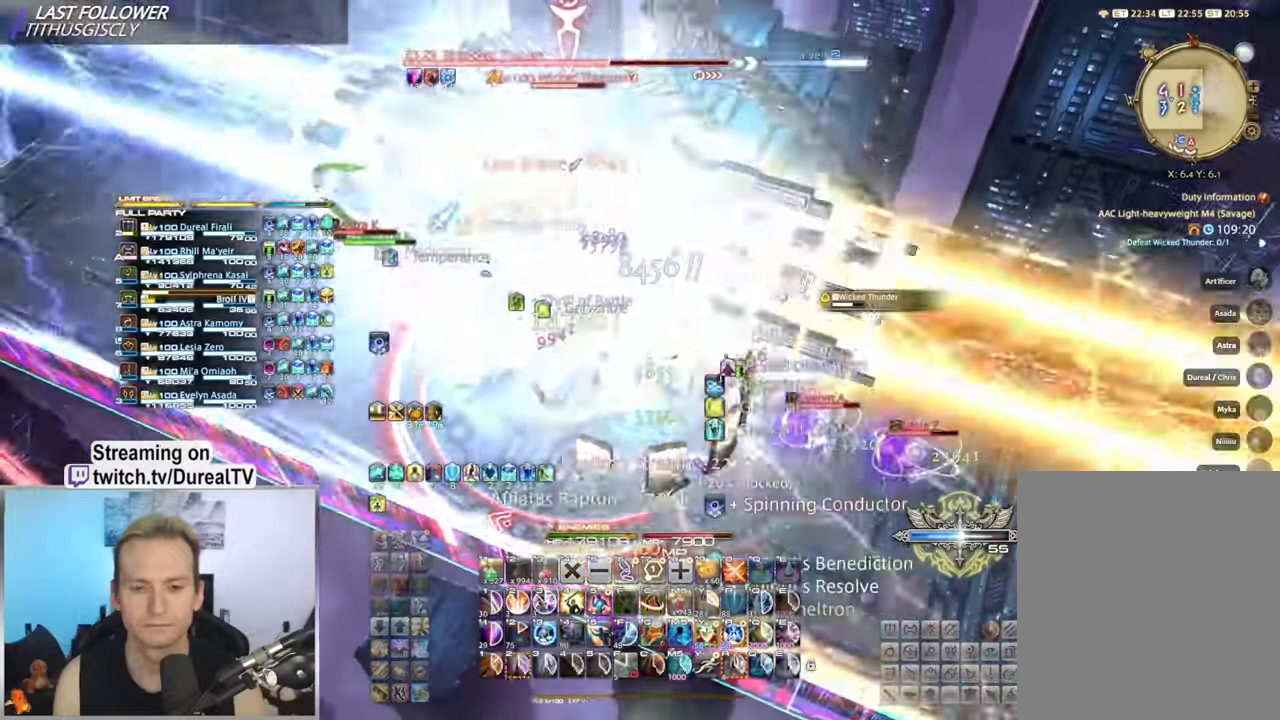
{"keys": [], "mouse": ["right"], "events": []}
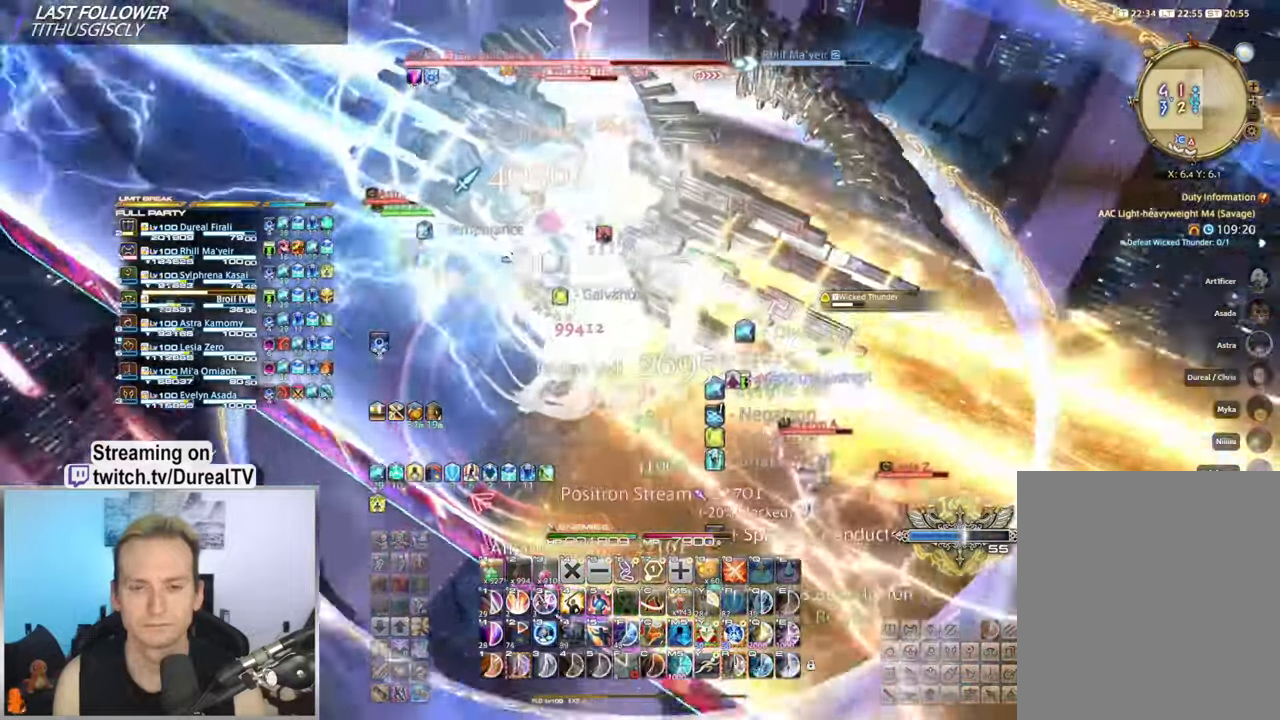
{"keys": [], "mouse": ["right"], "events": [[200, "2", "down"], [267, "2", "up"], [384, "2", "down"], [434, "2", "up"]]}
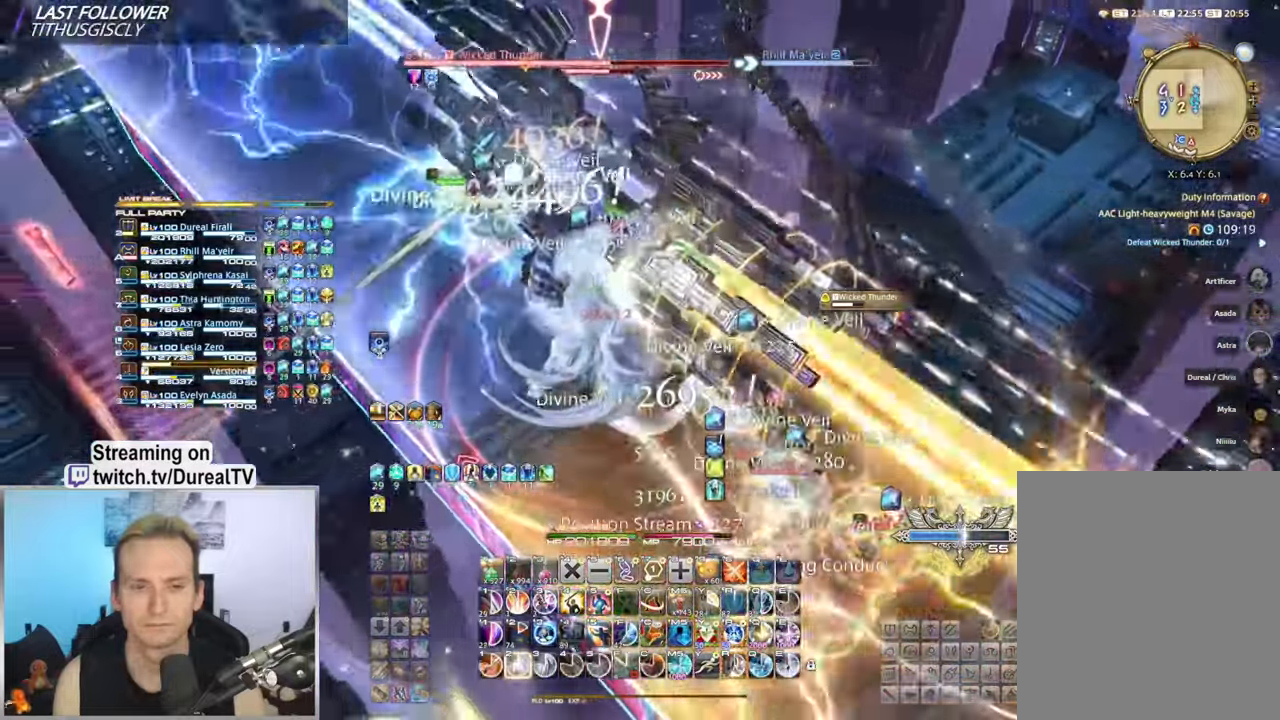
{"keys": [], "mouse": ["right"], "events": [[34, "2", "down"], [100, "2", "up"], [200, "2", "down"], [400, "2", "up"]]}
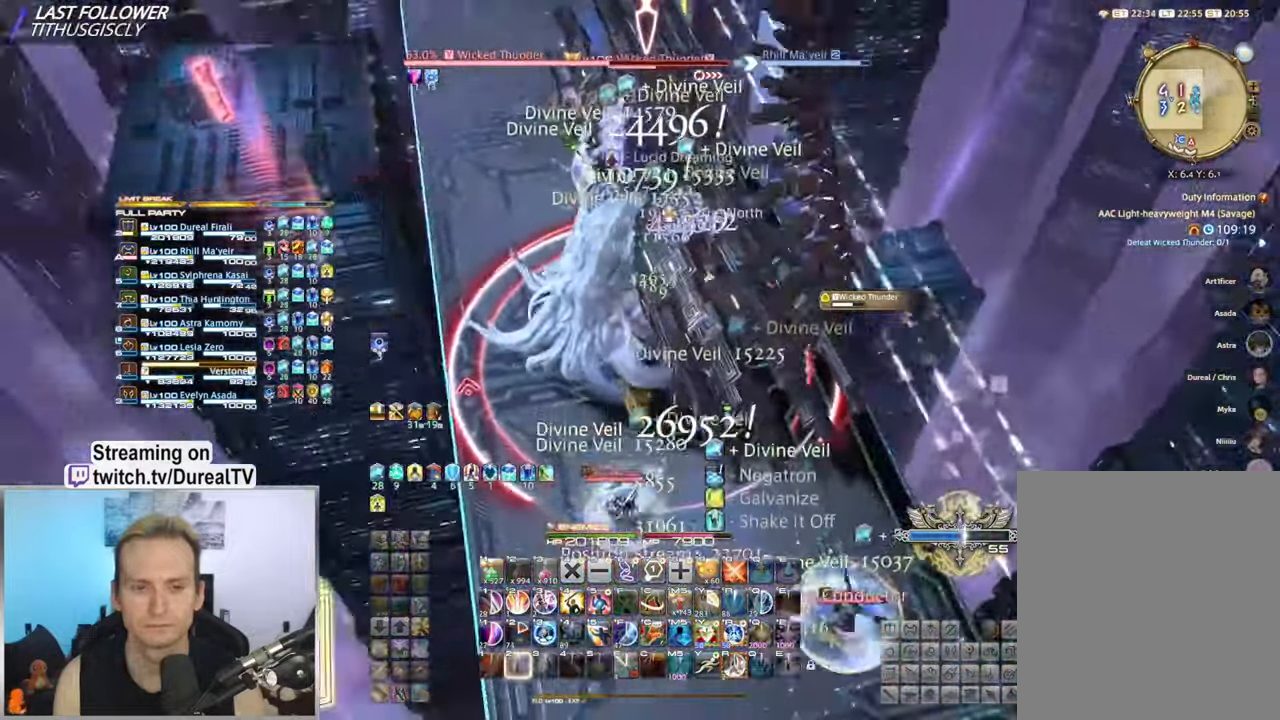
{"keys": ["ctrl"], "mouse": ["right"], "events": [[67, "ctrl", "down"], [334, "2", "down"], [384, "2", "up"]]}
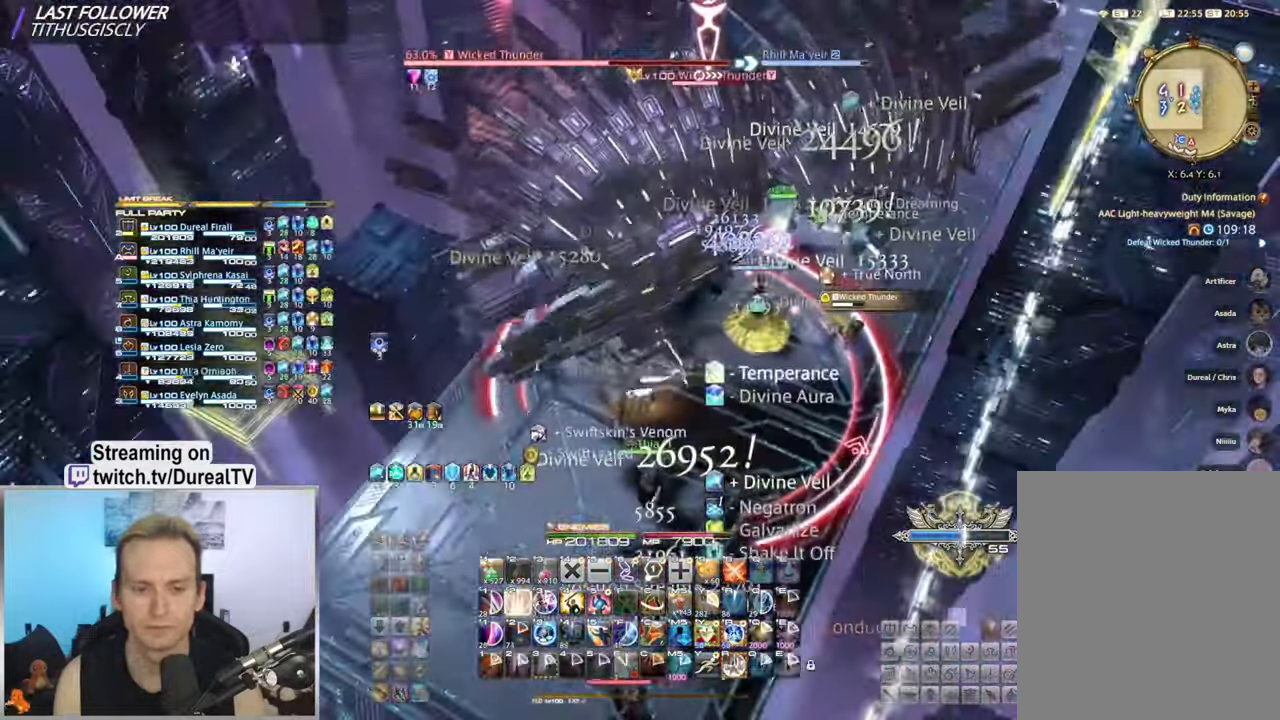
{"keys": ["a", "ctrl"], "mouse": ["right"], "events": [[84, "a", "down"], [417, "3", "down"], [500, "3", "up"]]}
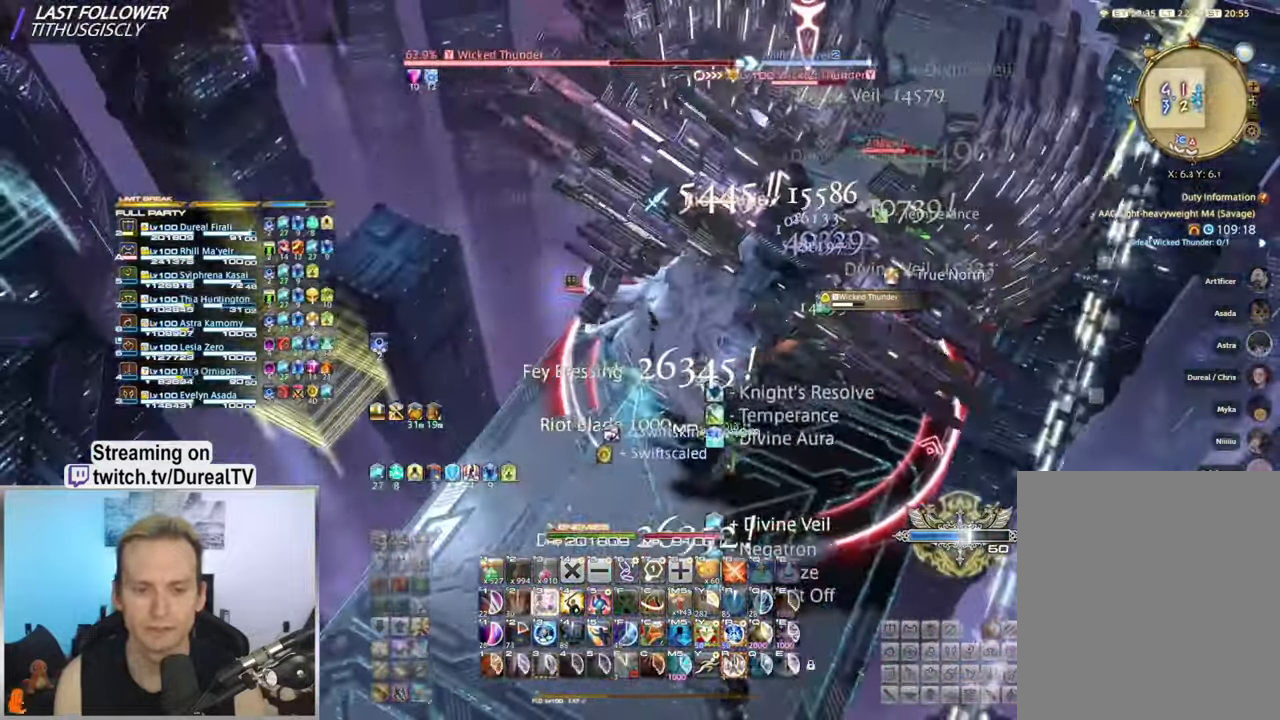
{"keys": ["s"], "mouse": ["right"], "events": [[84, "a", "up"], [117, "3", "down"], [184, "3", "up"], [200, "ctrl", "up"], [400, "s", "down"]]}
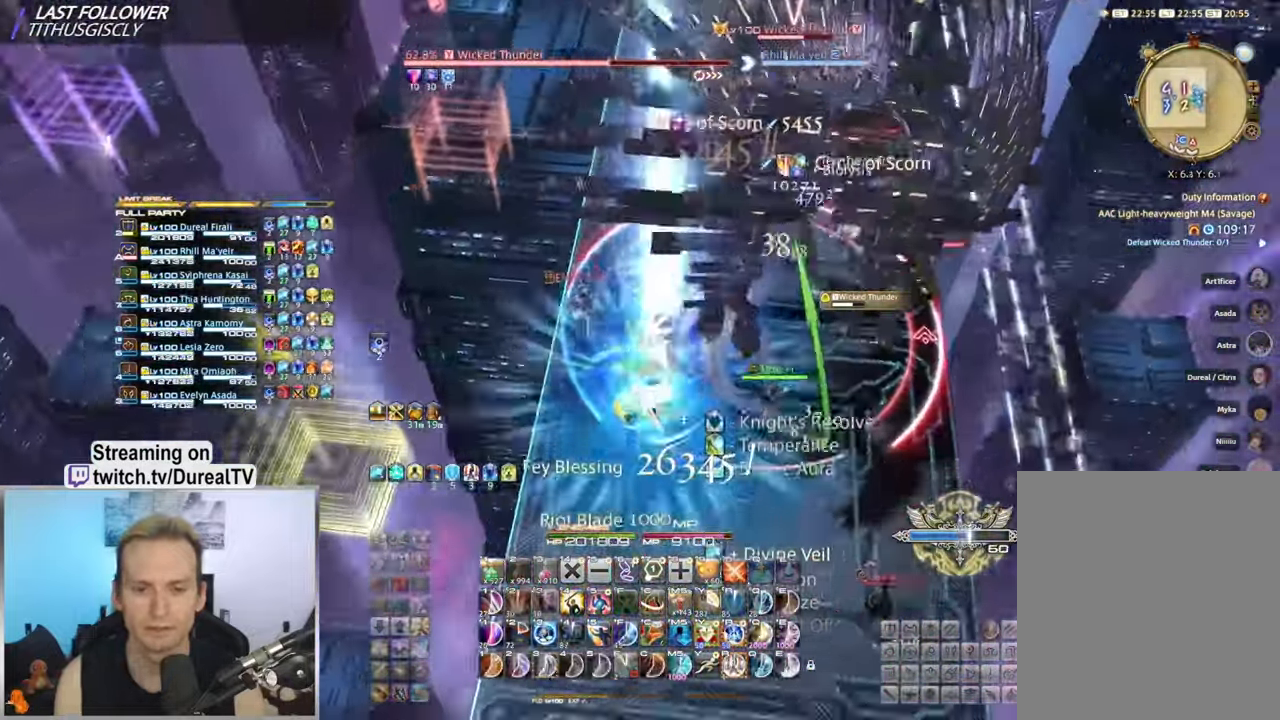
{"keys": ["3"], "mouse": ["right"], "events": [[34, "3", "down"], [100, "3", "up"], [100, "s", "up"], [267, "3", "down"]]}
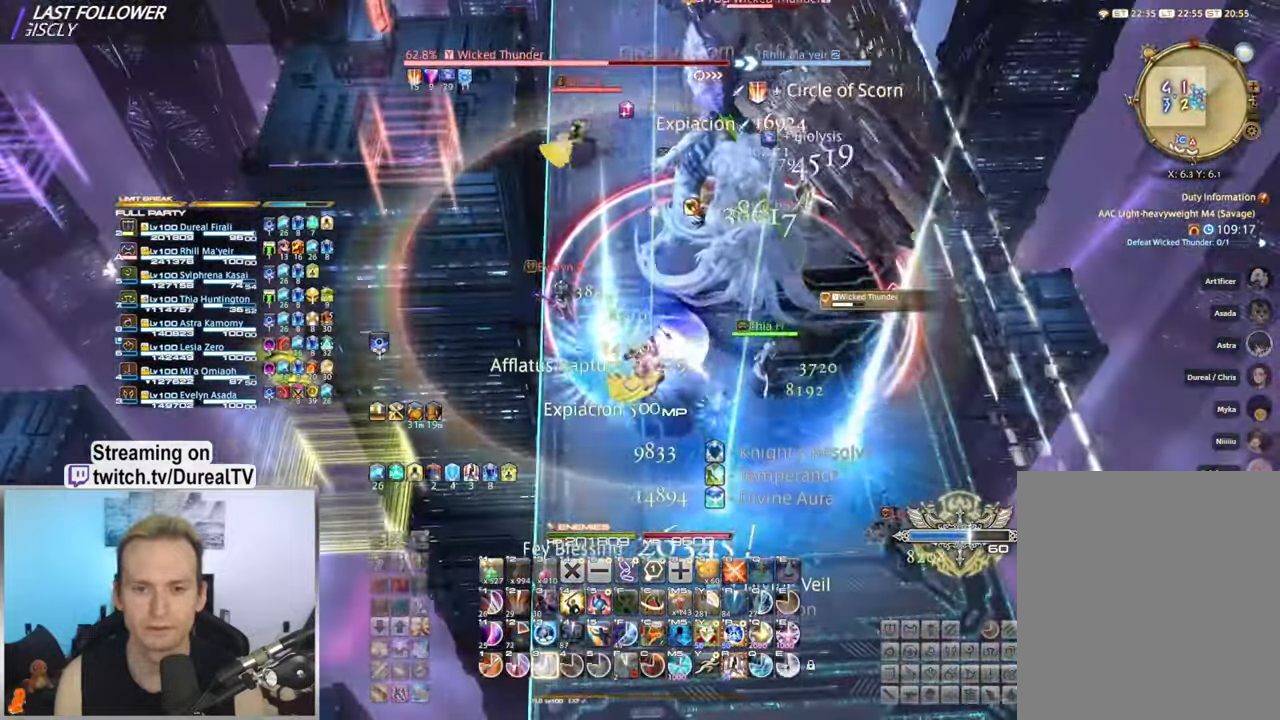
{"keys": [], "mouse": ["right"], "events": [[134, "3", "up"], [150, "3", "down"], [217, "a", "down"], [267, "3", "up"], [300, "a", "up"], [334, "3", "down"], [434, "3", "up"]]}
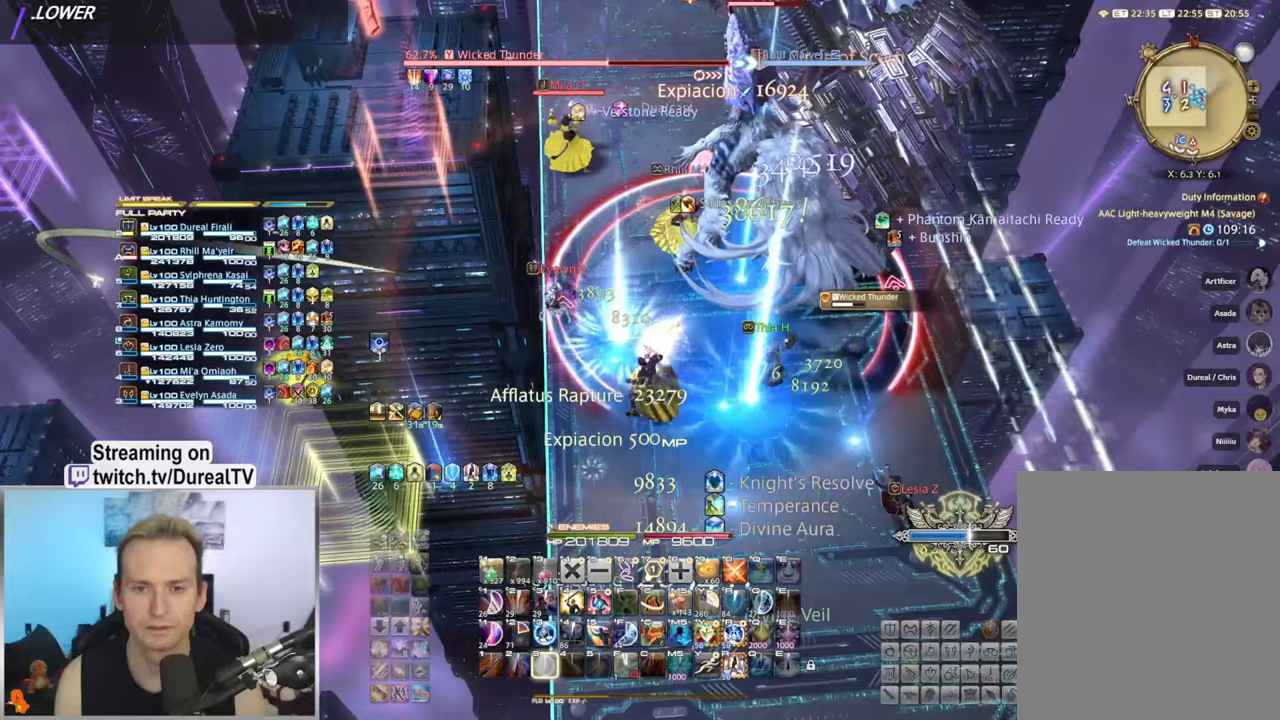
{"keys": [], "mouse": ["right"], "events": [[50, "3", "down"], [150, "3", "up"]]}
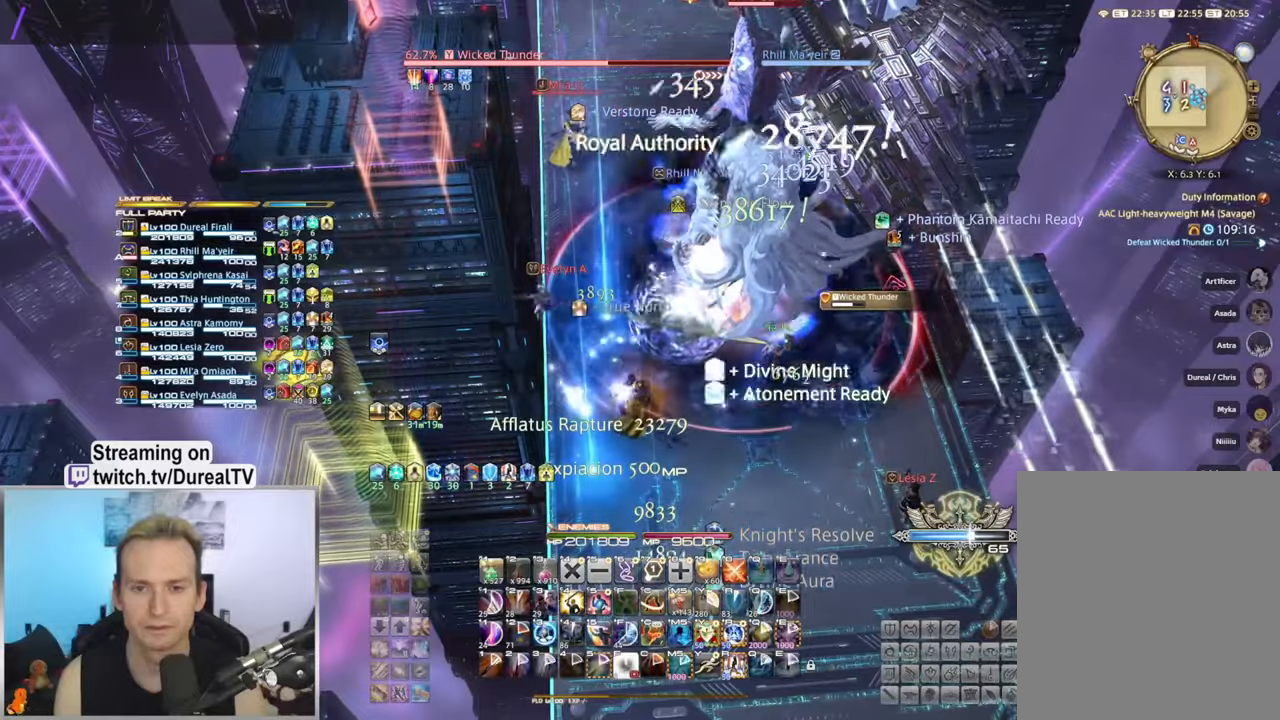
{"keys": [], "mouse": ["right"], "events": []}
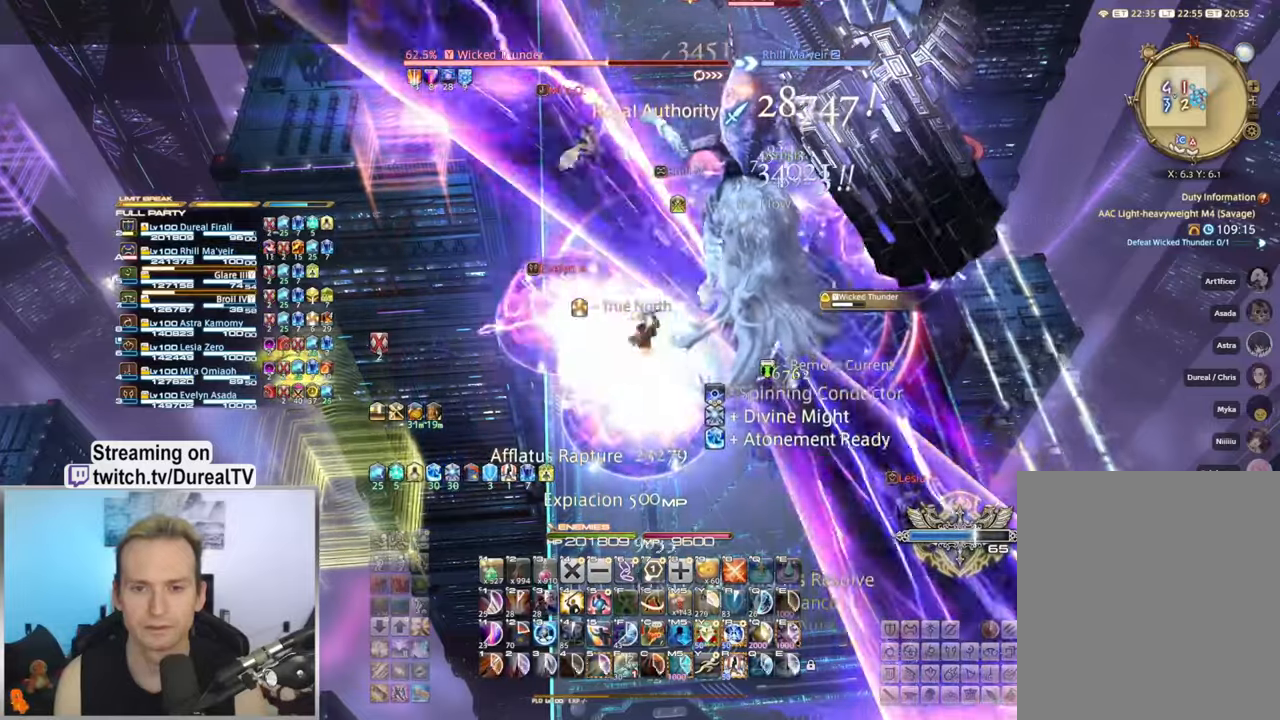
{"keys": [], "mouse": ["right"], "events": []}